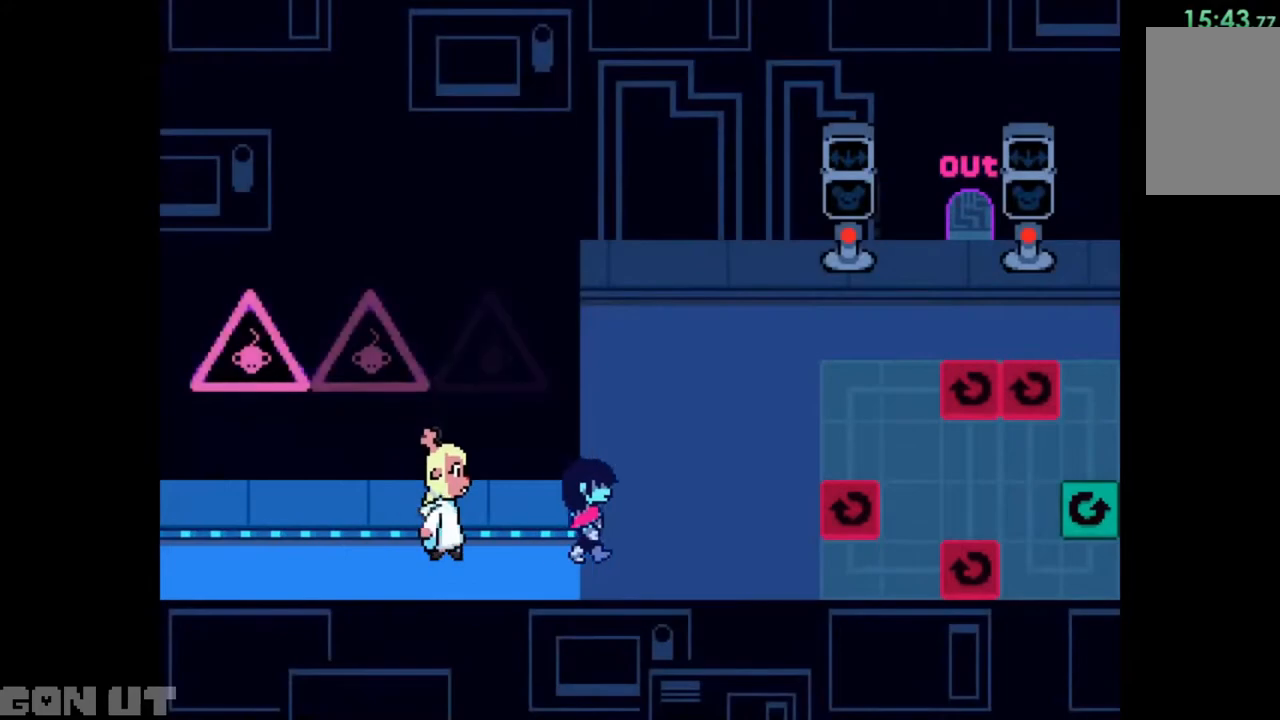
Gameplay with keyboard; each line is a JSON object with the keys held at the frame after it. "events" lists presses ("down") and releases ("up") of "c", "down", "left", "right", "up", "x" and "z" between this image and that frame as [ms after this image, input, new state], when the widget could be followed in between. No other keys are recorded. Mouse input is not recorded.
{"keys": ["c", "right", "up"], "events": [[383, "up", "down"], [450, "c", "down"]]}
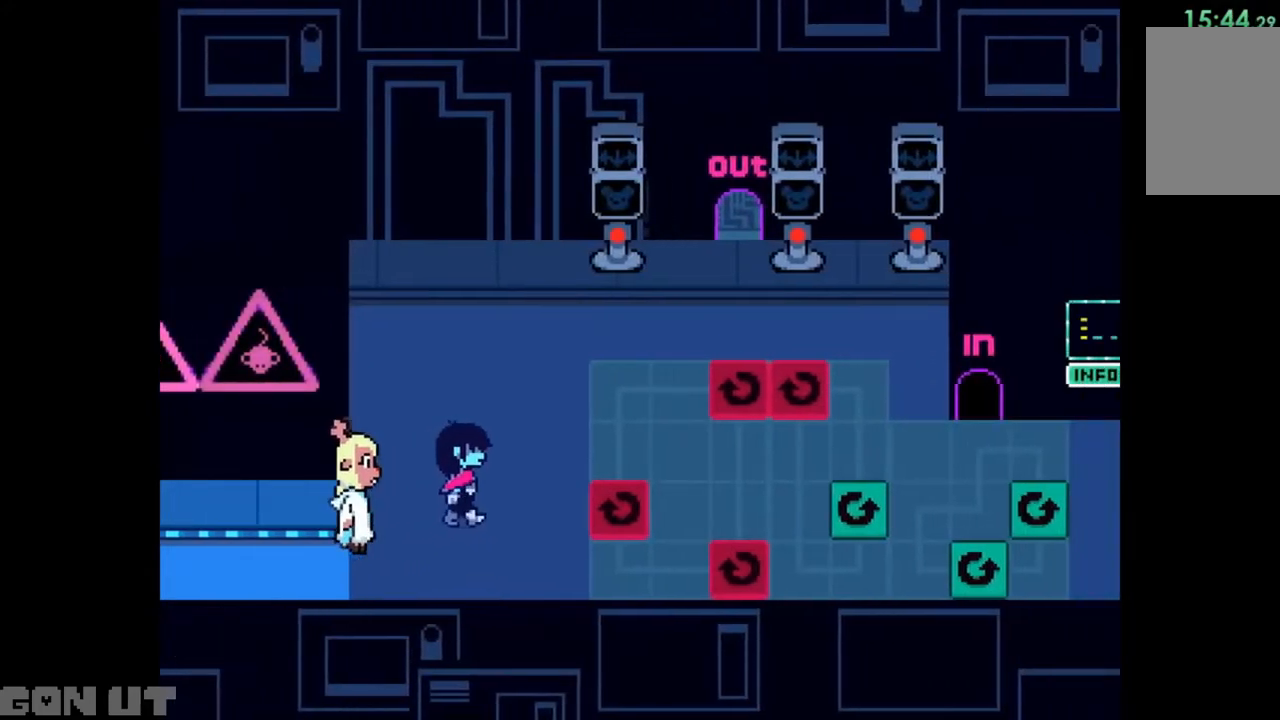
{"keys": ["c", "right", "up"], "events": []}
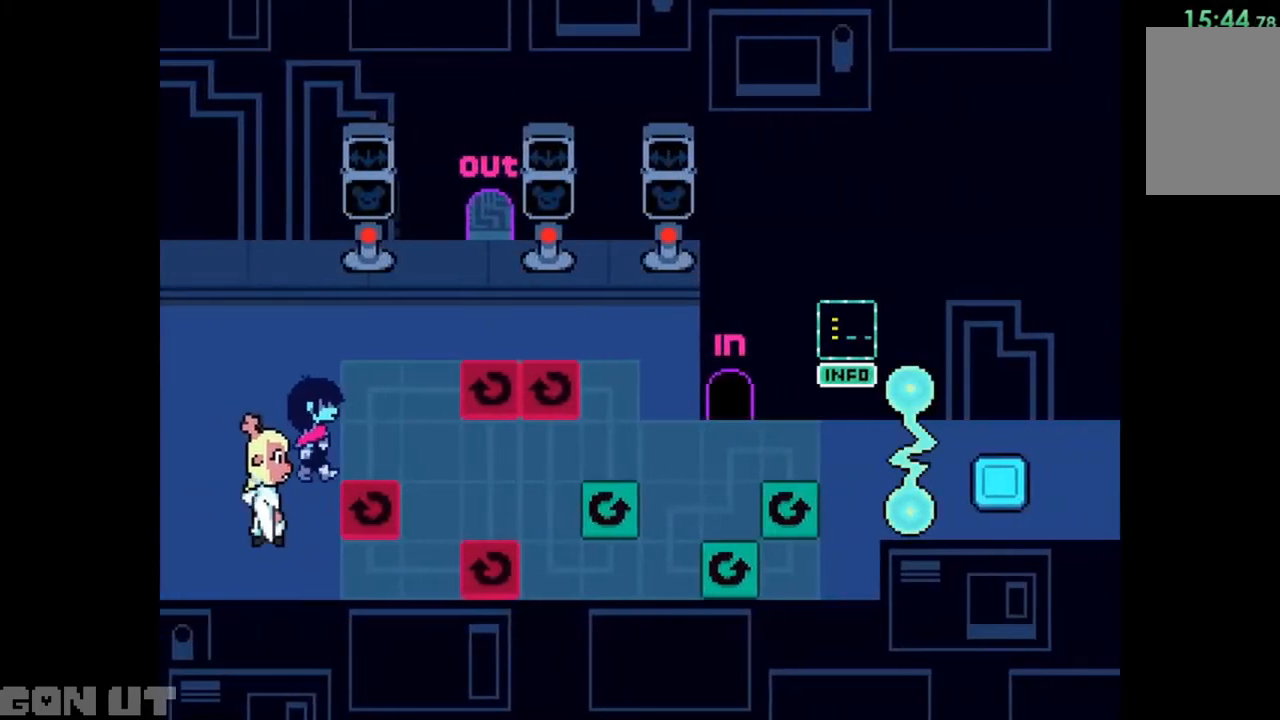
{"keys": ["c", "up"], "events": [[17, "right", "up"]]}
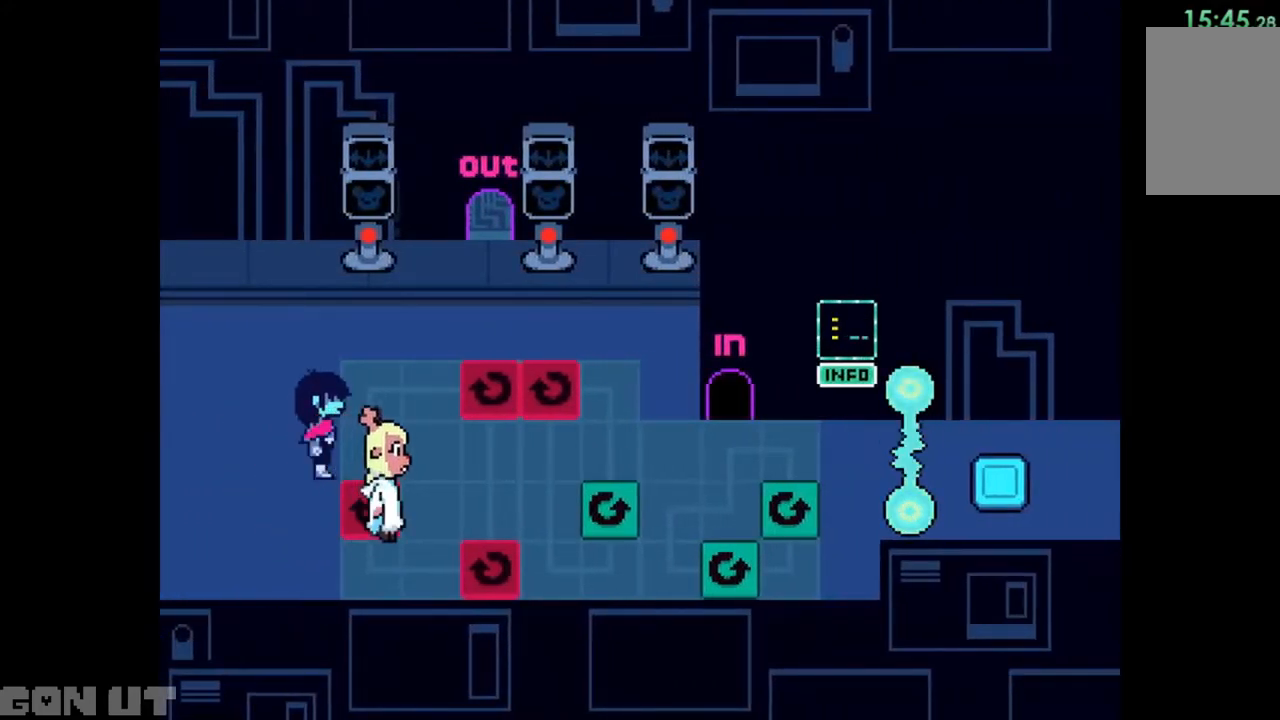
{"keys": ["c", "up"], "events": []}
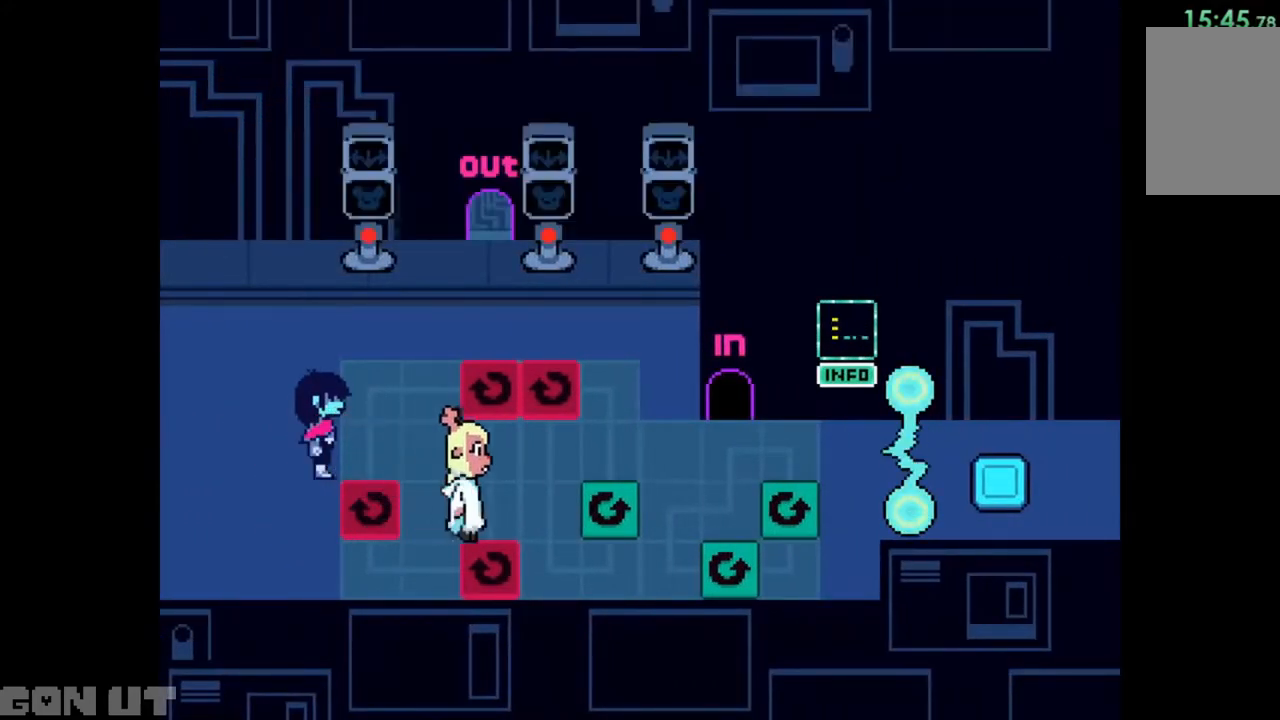
{"keys": ["c", "up"], "events": []}
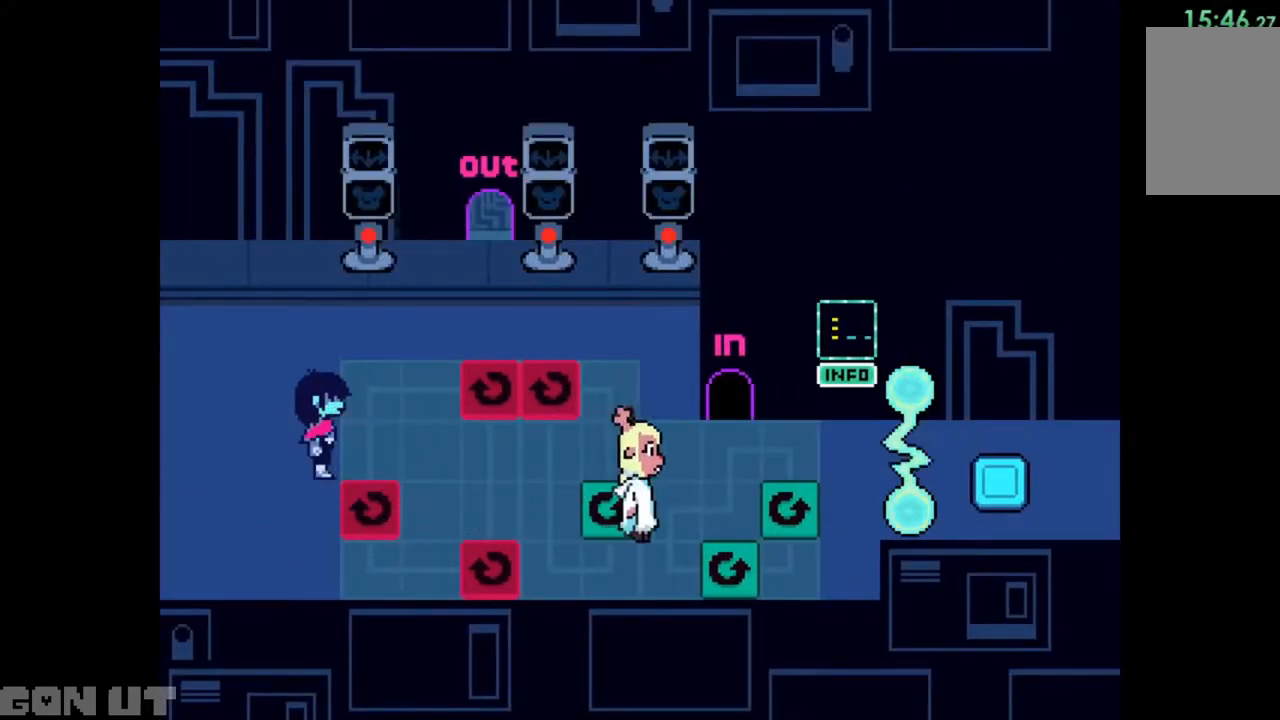
{"keys": ["c", "up"], "events": []}
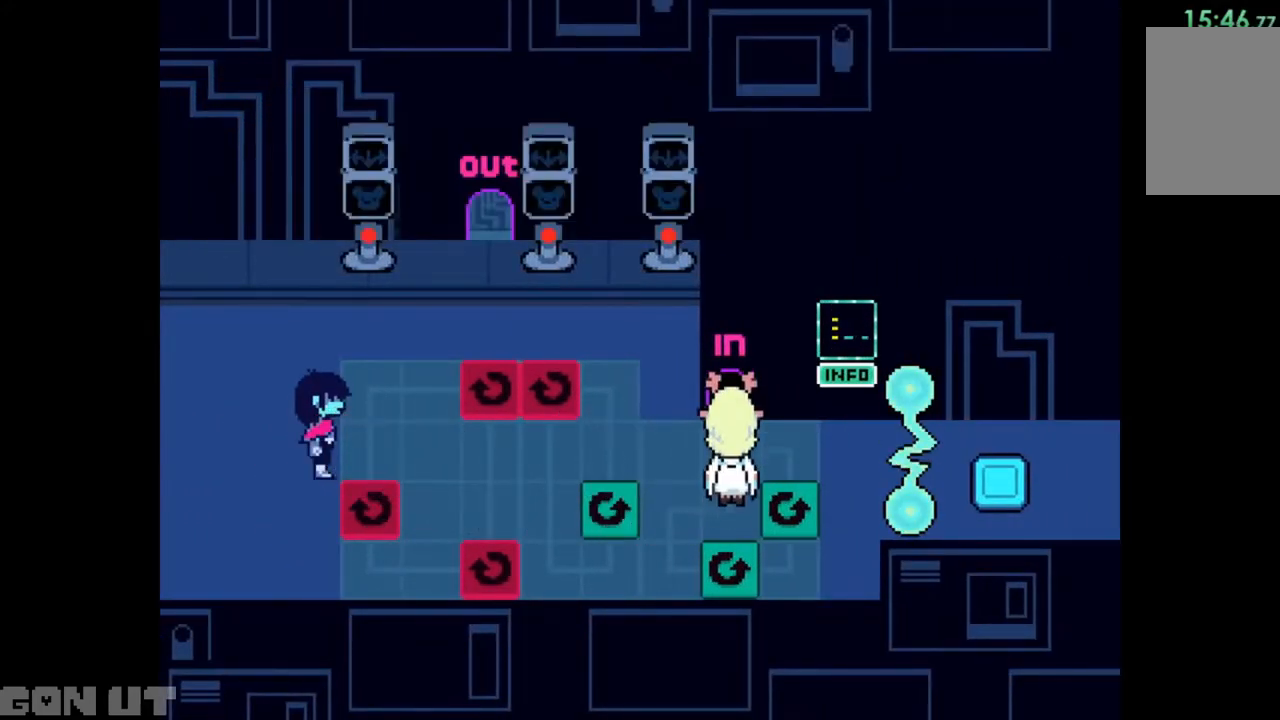
{"keys": ["c", "up"], "events": []}
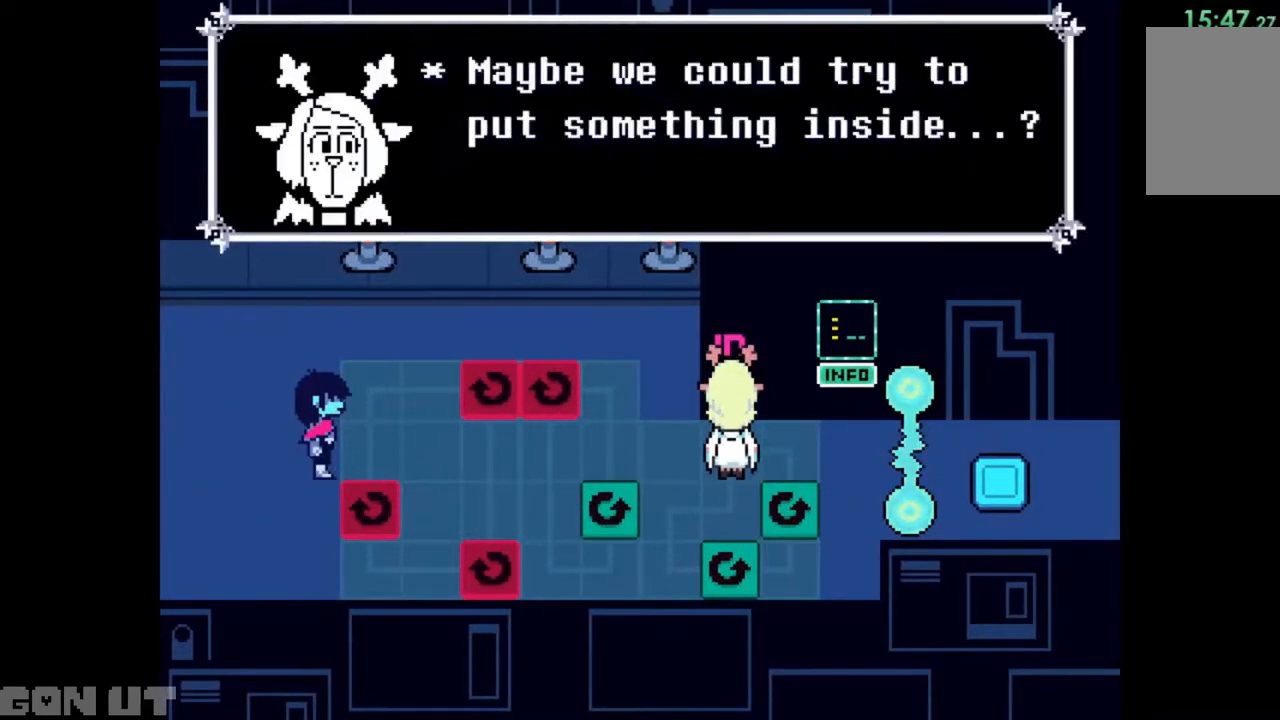
{"keys": ["c", "up"], "events": [[283, "right", "down"], [483, "right", "up"]]}
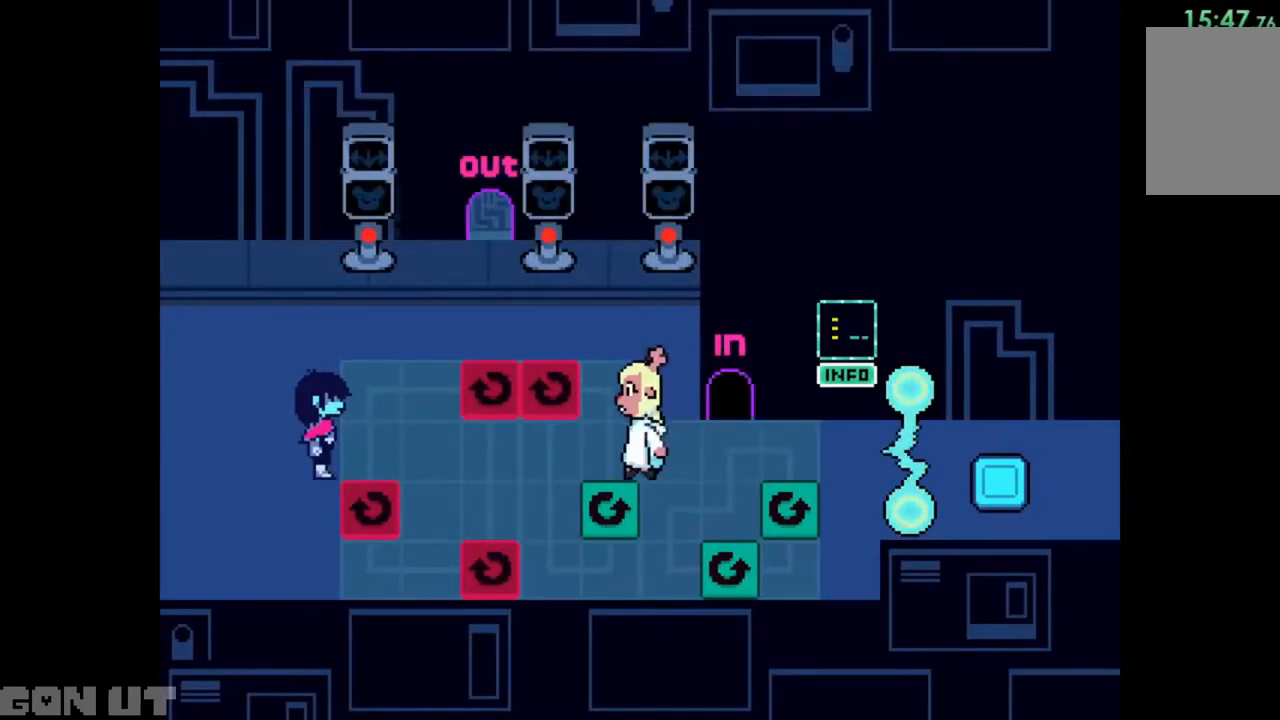
{"keys": ["c", "up"], "events": [[17, "right", "down"], [383, "right", "up"]]}
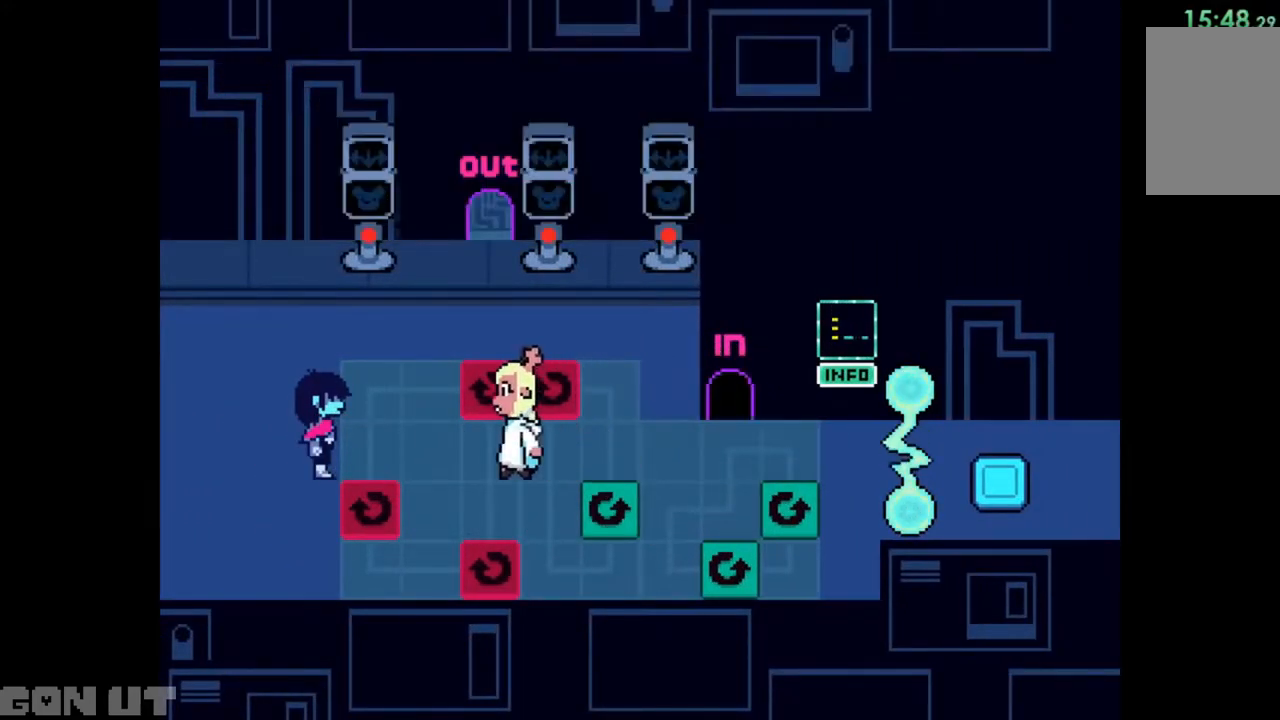
{"keys": ["c", "up"], "events": []}
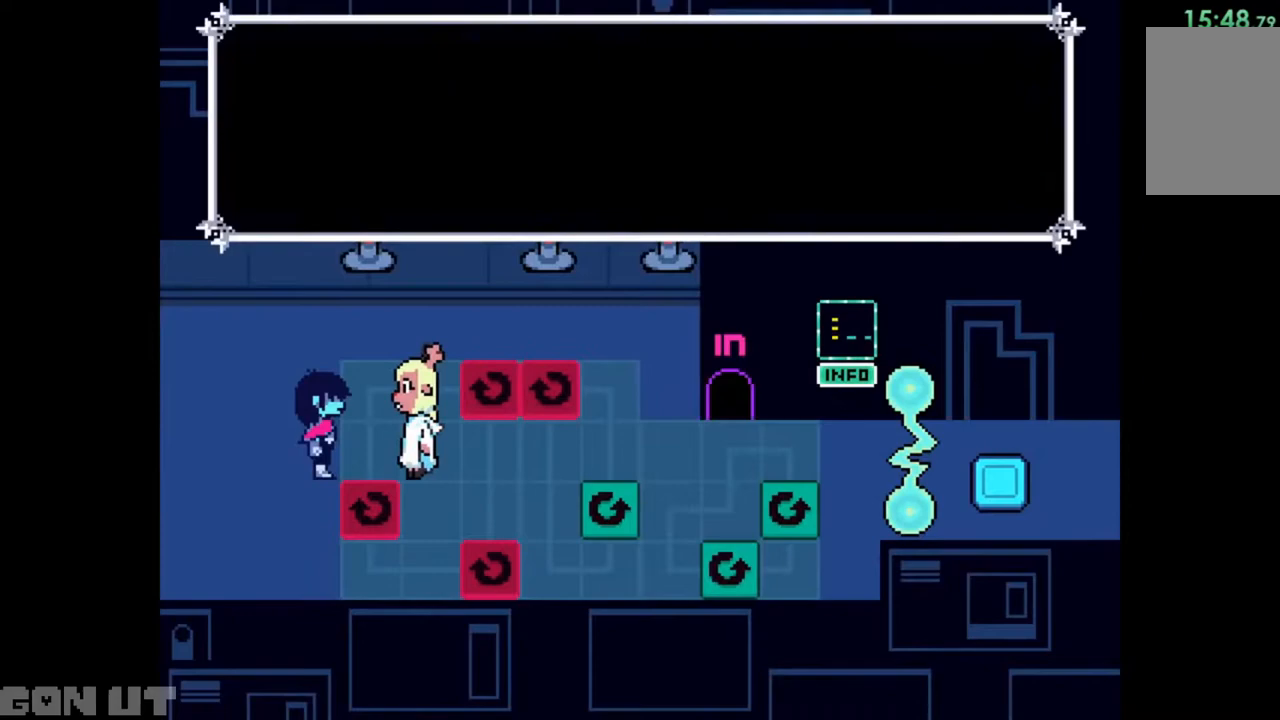
{"keys": ["c", "up"], "events": [[250, "right", "down"], [383, "right", "up"]]}
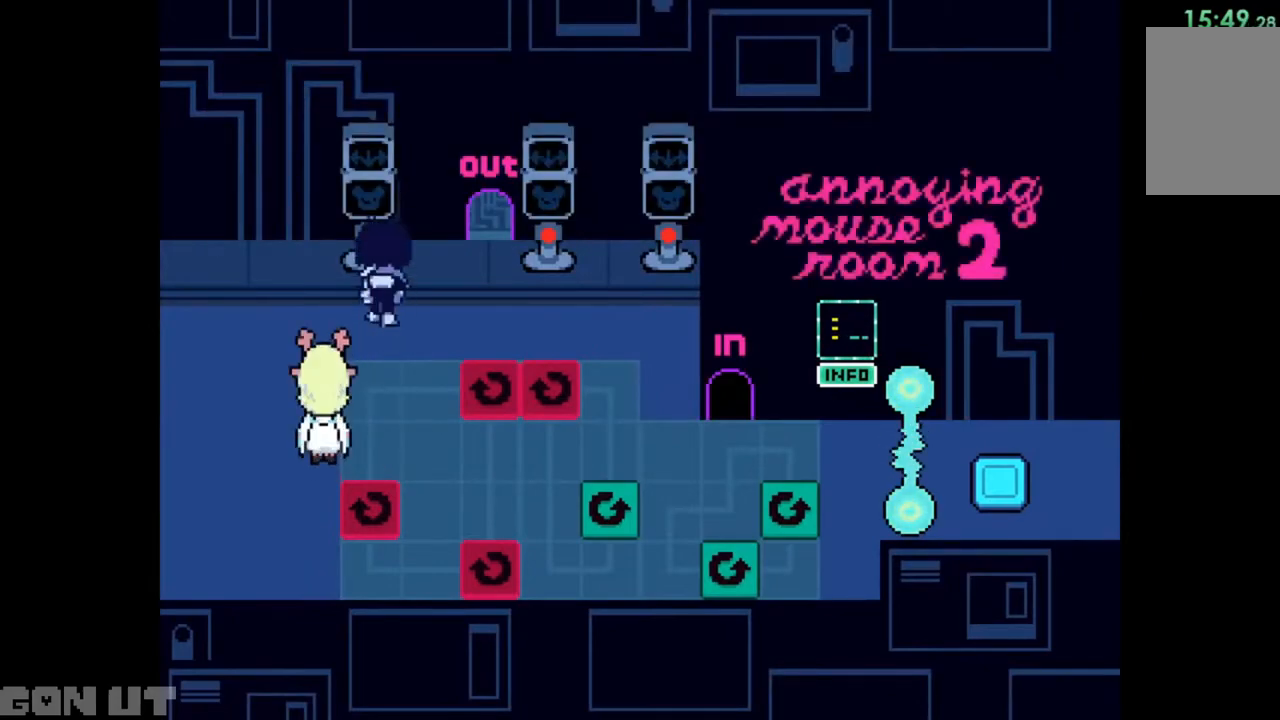
{"keys": [], "events": [[117, "up", "up"], [217, "z", "down"], [283, "z", "up"], [350, "left", "down"], [383, "c", "up"], [450, "left", "up"]]}
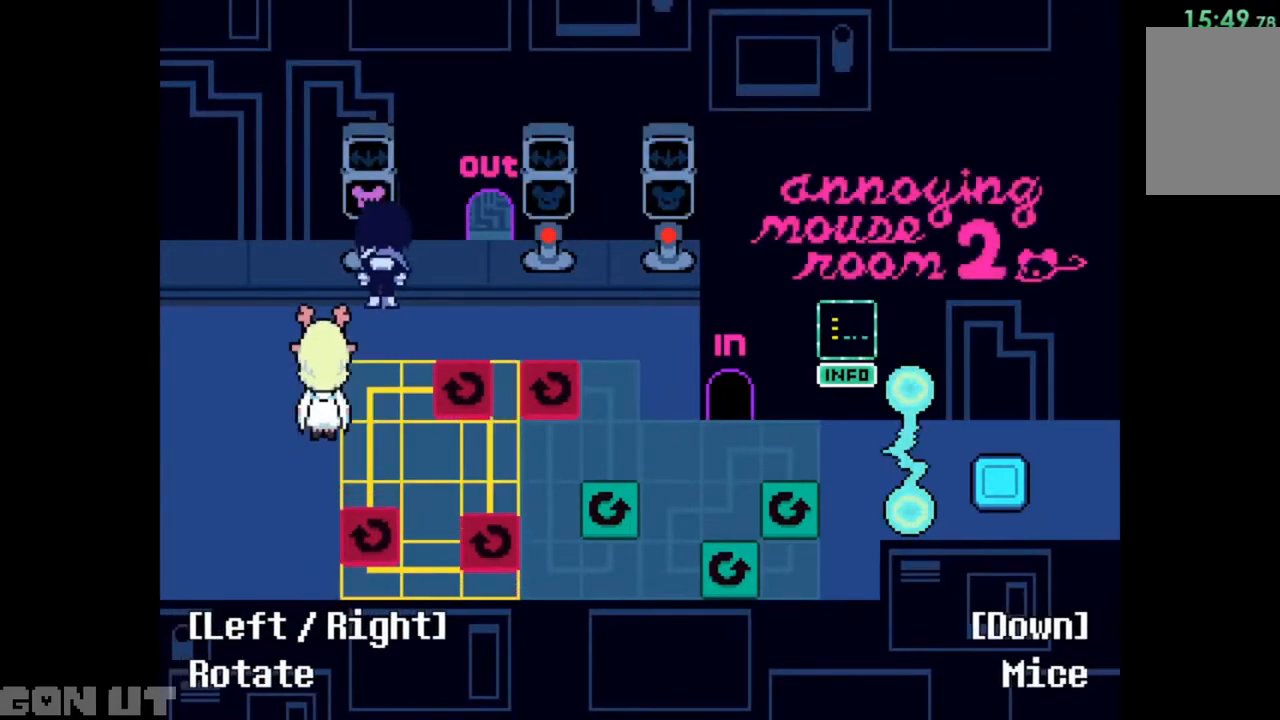
{"keys": [], "events": []}
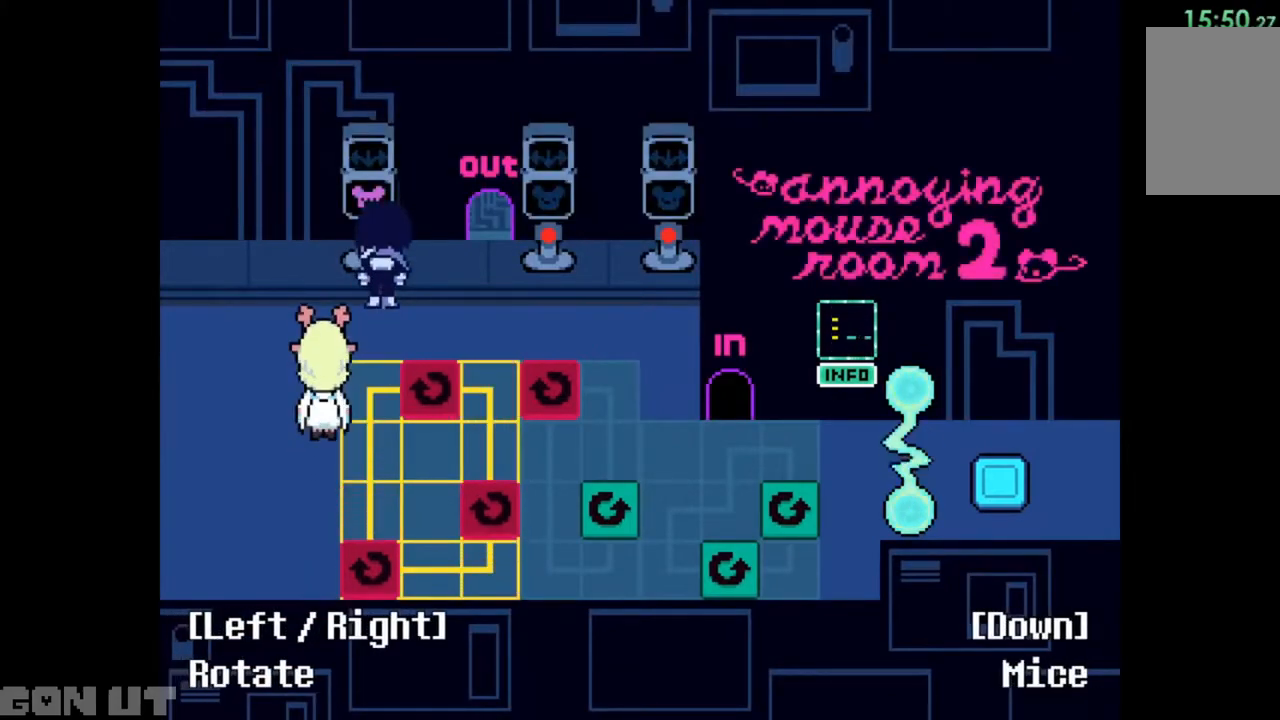
{"keys": ["right"], "events": [[417, "right", "down"]]}
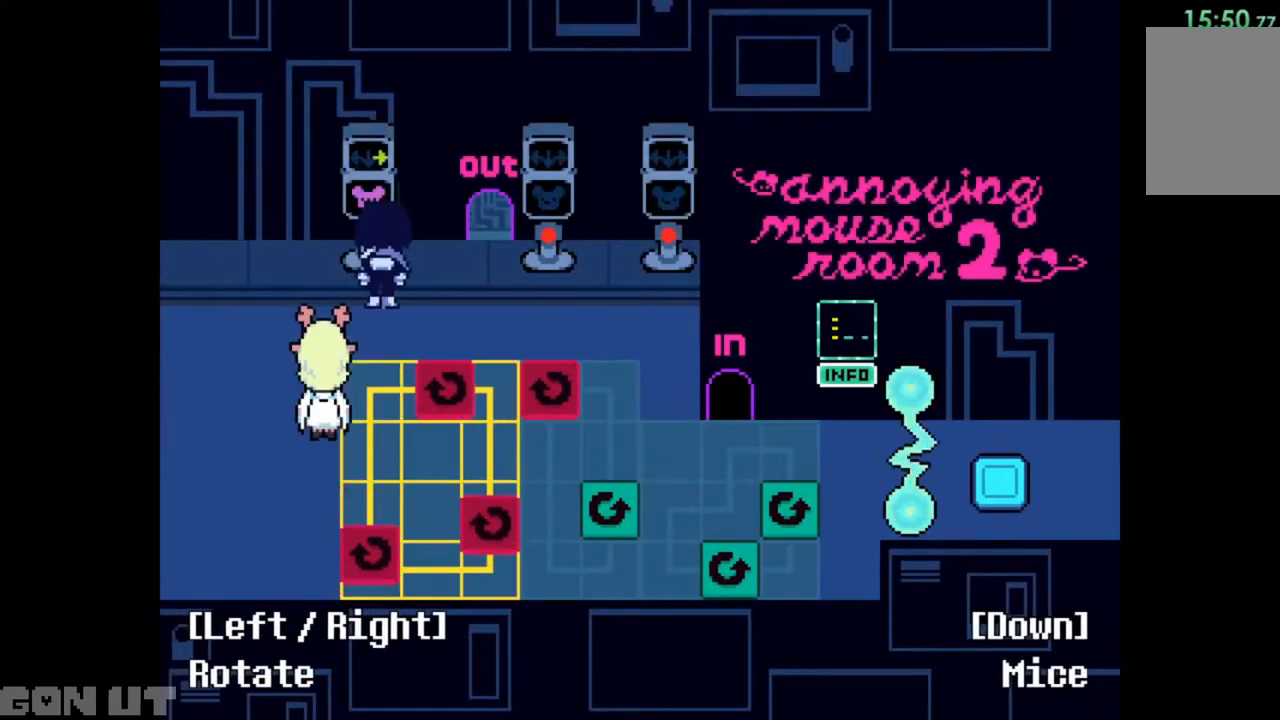
{"keys": [], "events": [[383, "right", "up"]]}
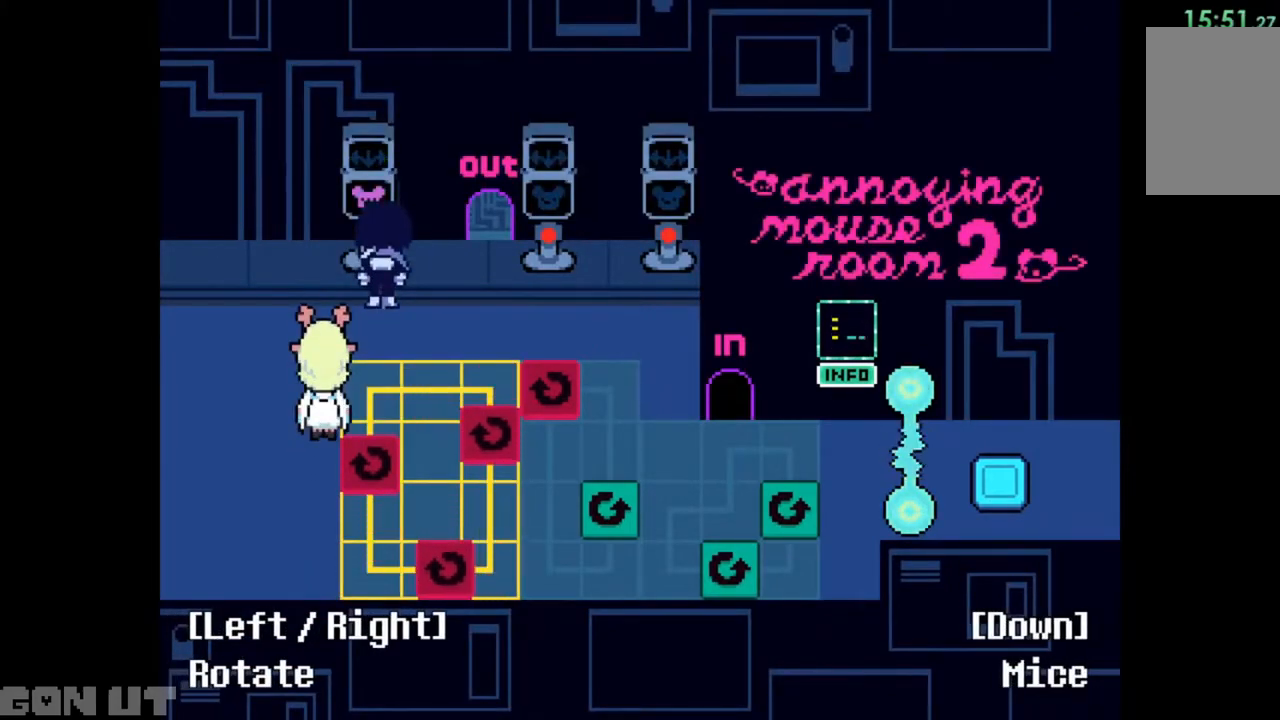
{"keys": ["right"], "events": [[117, "right", "down"]]}
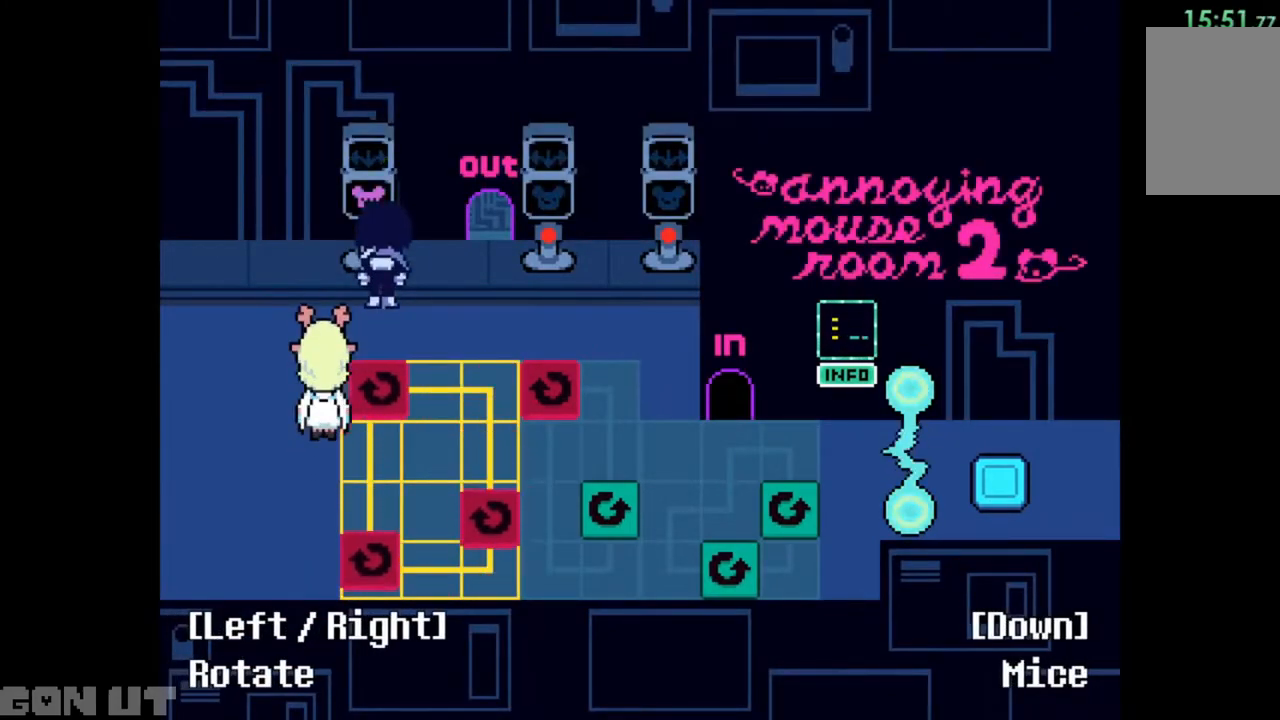
{"keys": [], "events": [[17, "right", "up"]]}
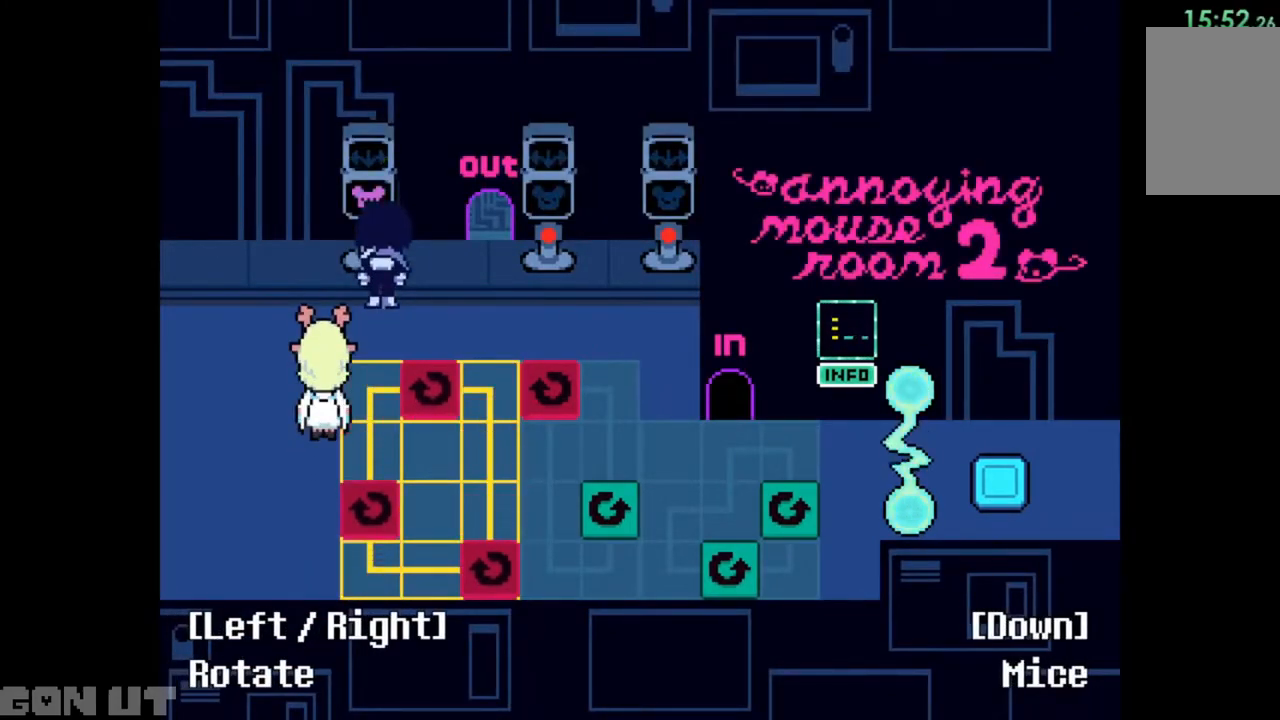
{"keys": ["right"], "events": [[117, "x", "down"], [217, "x", "up"], [250, "right", "down"]]}
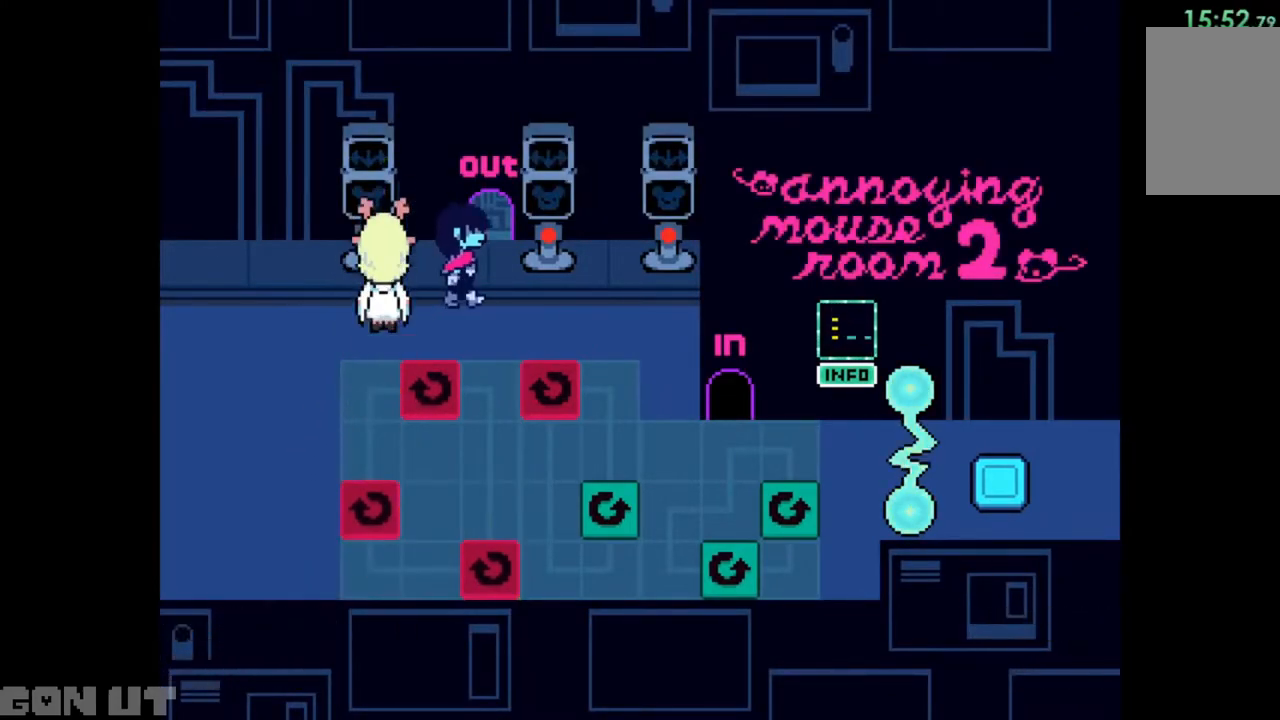
{"keys": ["right", "up"], "events": [[450, "up", "down"]]}
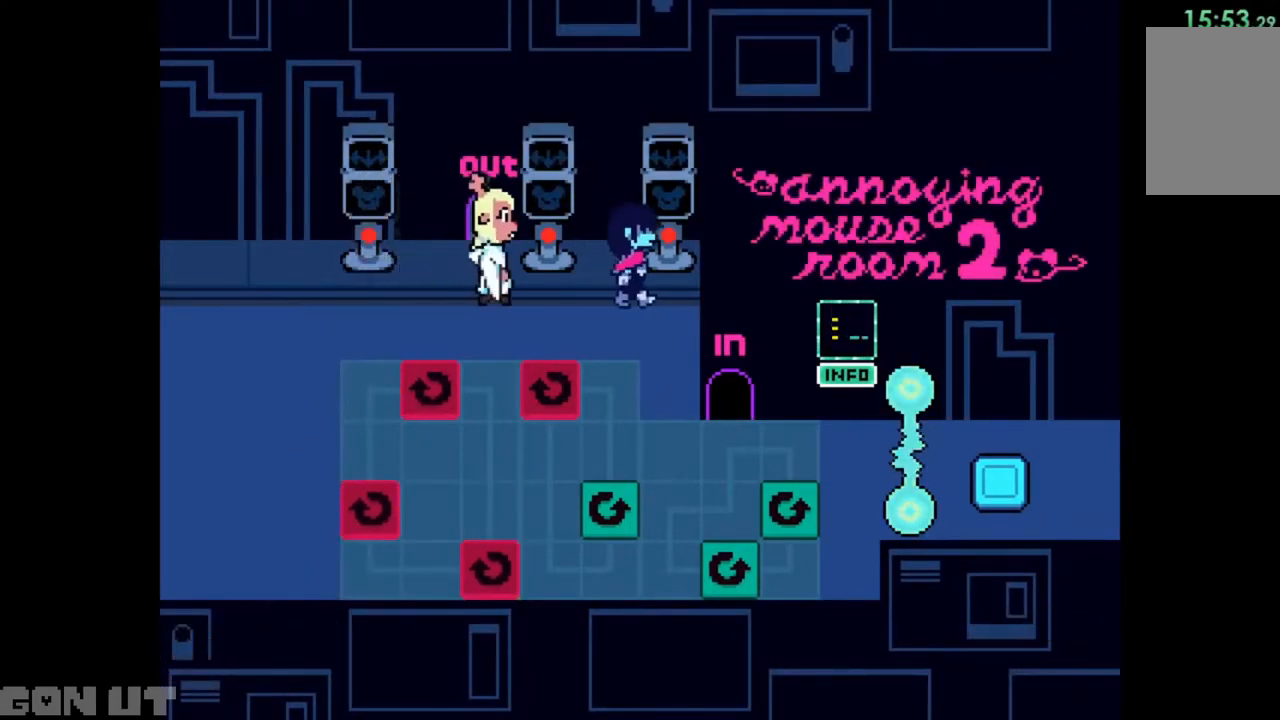
{"keys": ["left"], "events": [[17, "right", "up"], [117, "up", "up"], [150, "z", "down"], [183, "z", "up"], [483, "left", "down"]]}
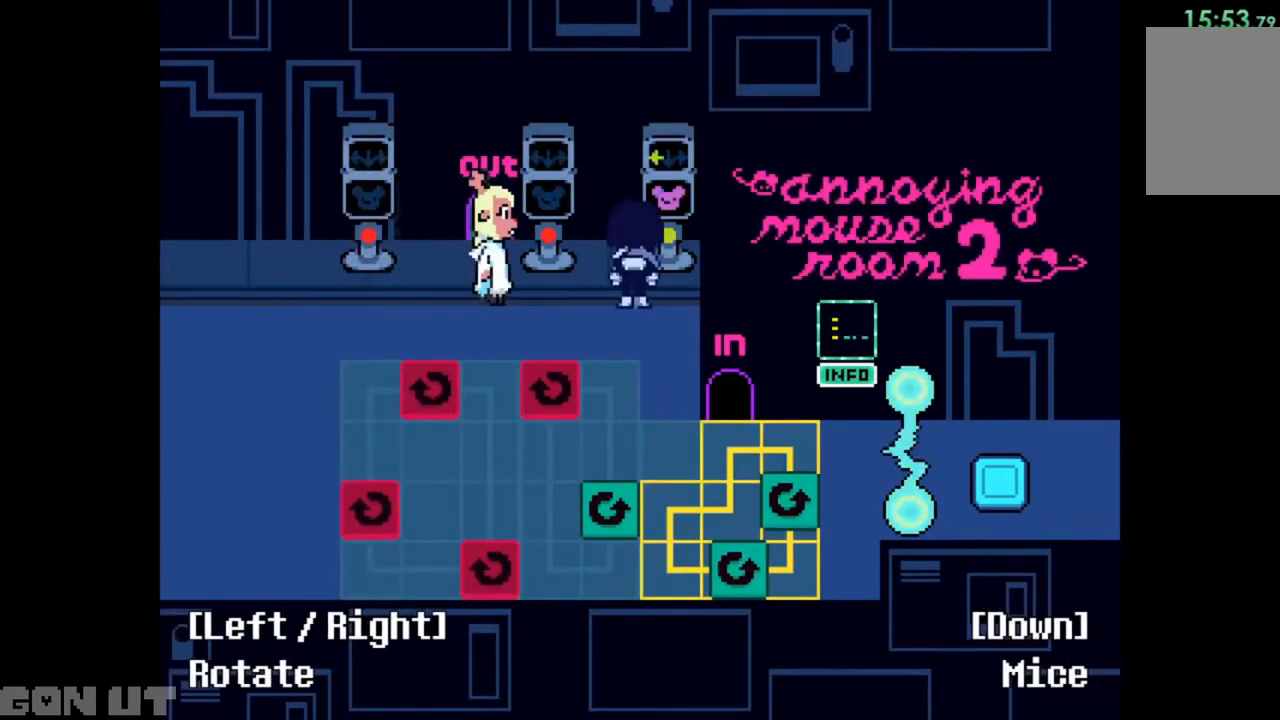
{"keys": [], "events": [[50, "left", "up"]]}
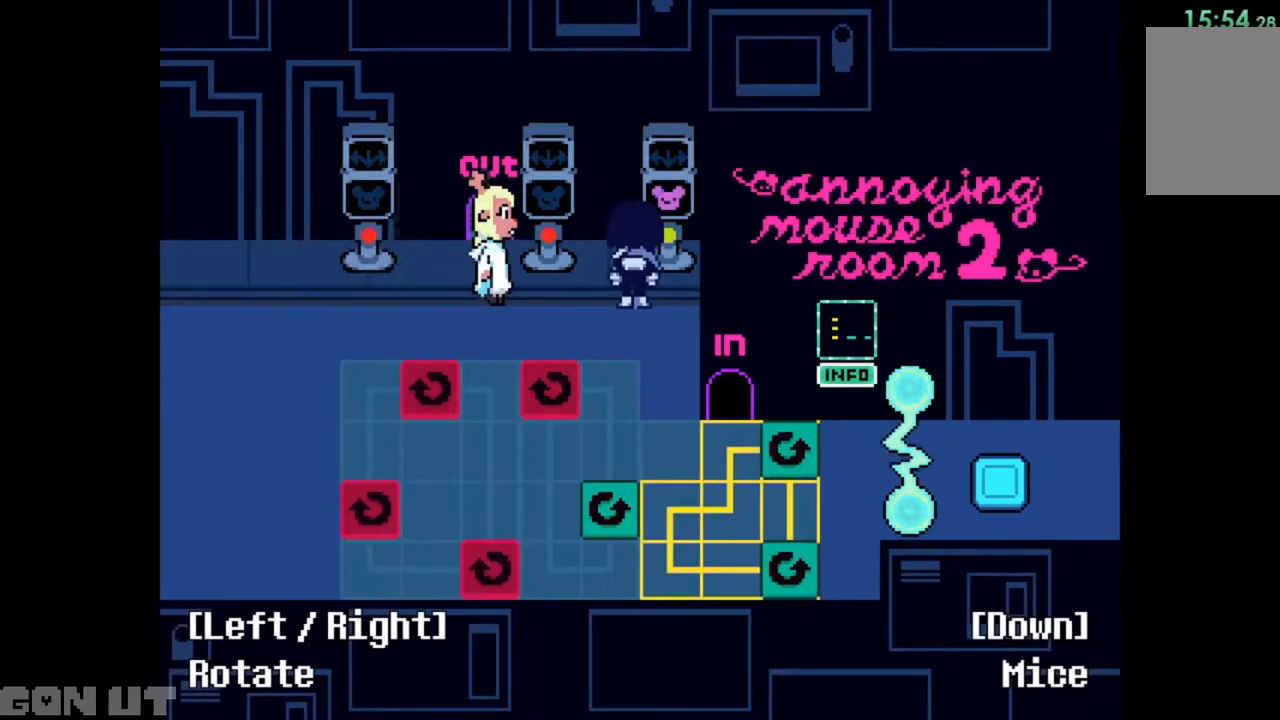
{"keys": [], "events": [[250, "down", "down"], [317, "down", "up"]]}
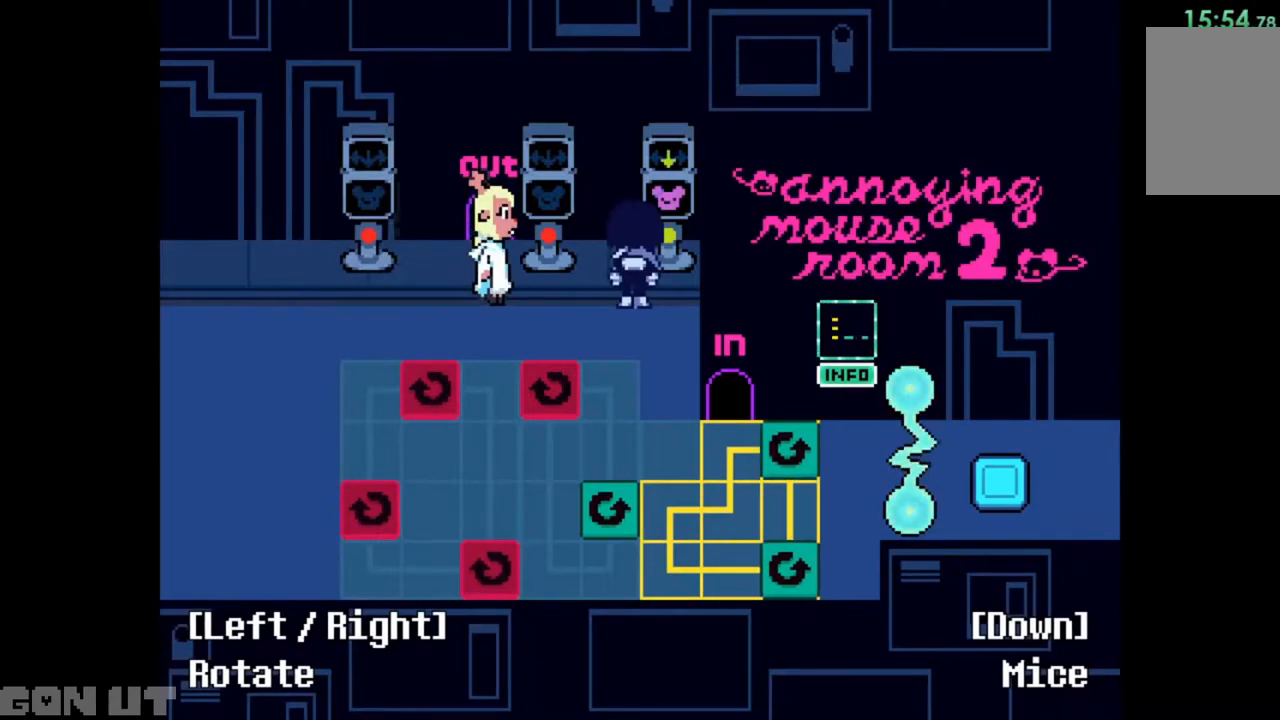
{"keys": [], "events": []}
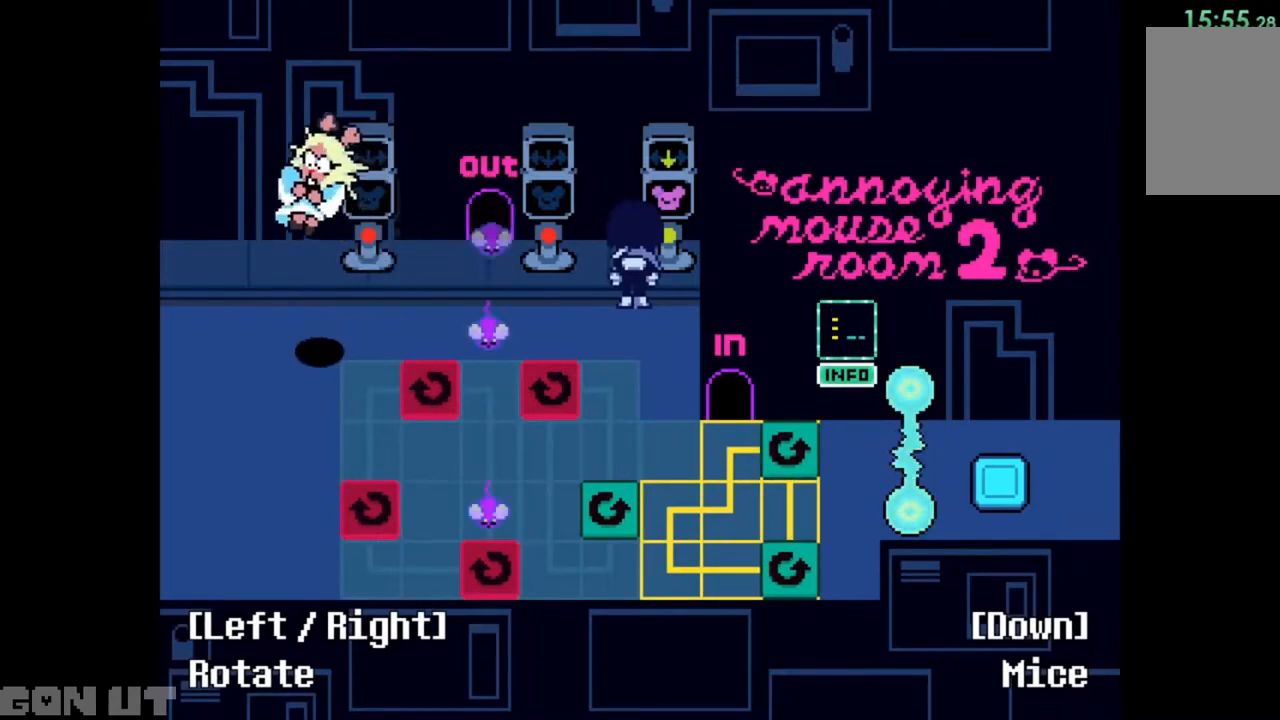
{"keys": [], "events": []}
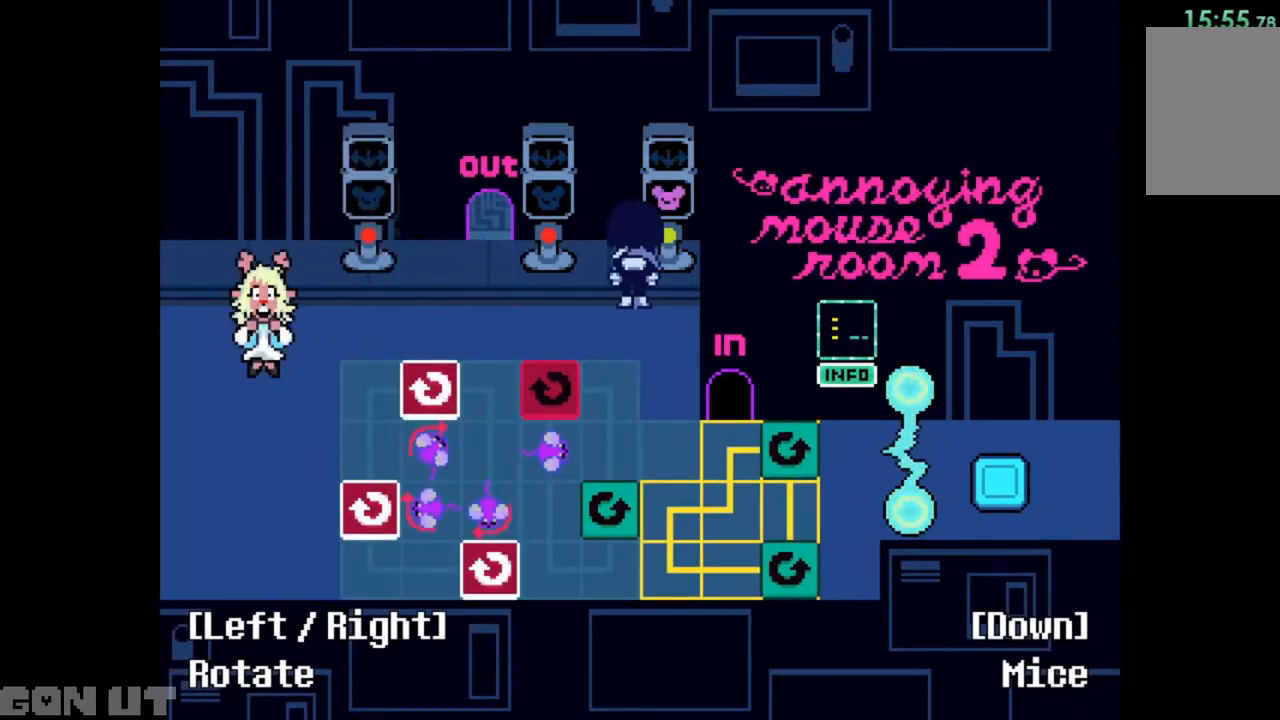
{"keys": [], "events": []}
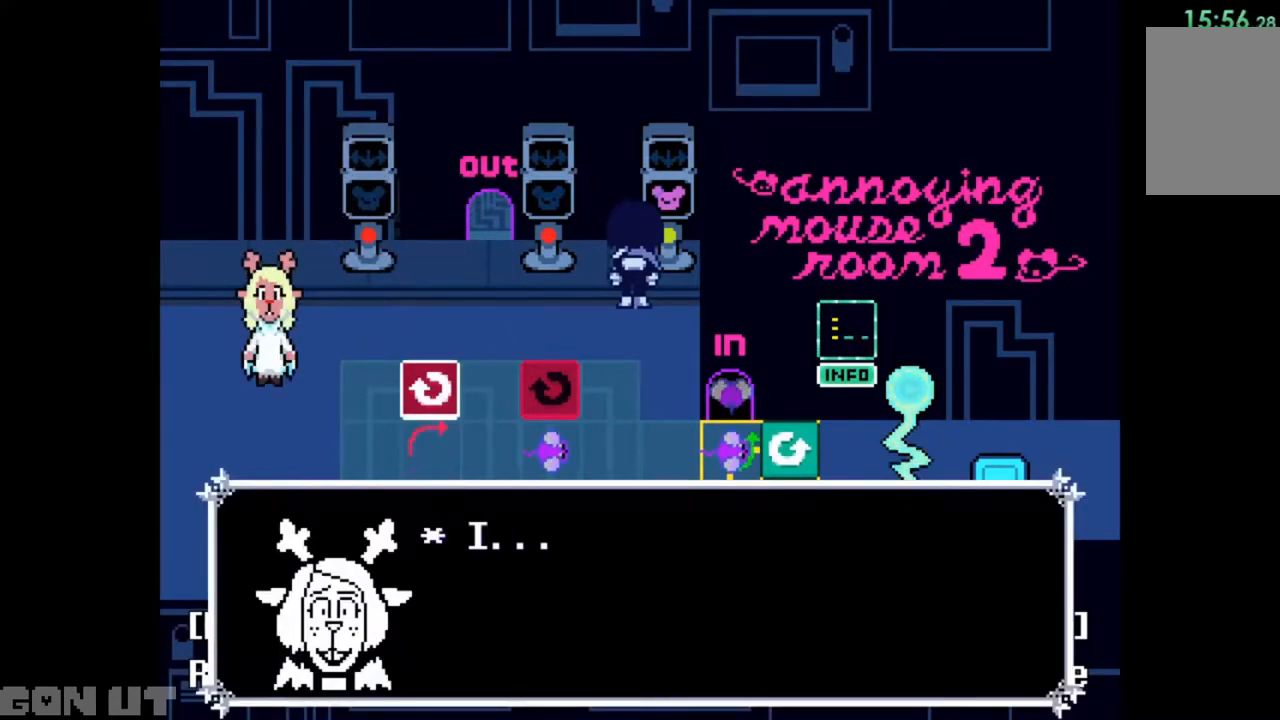
{"keys": ["c"], "events": [[150, "c", "down"]]}
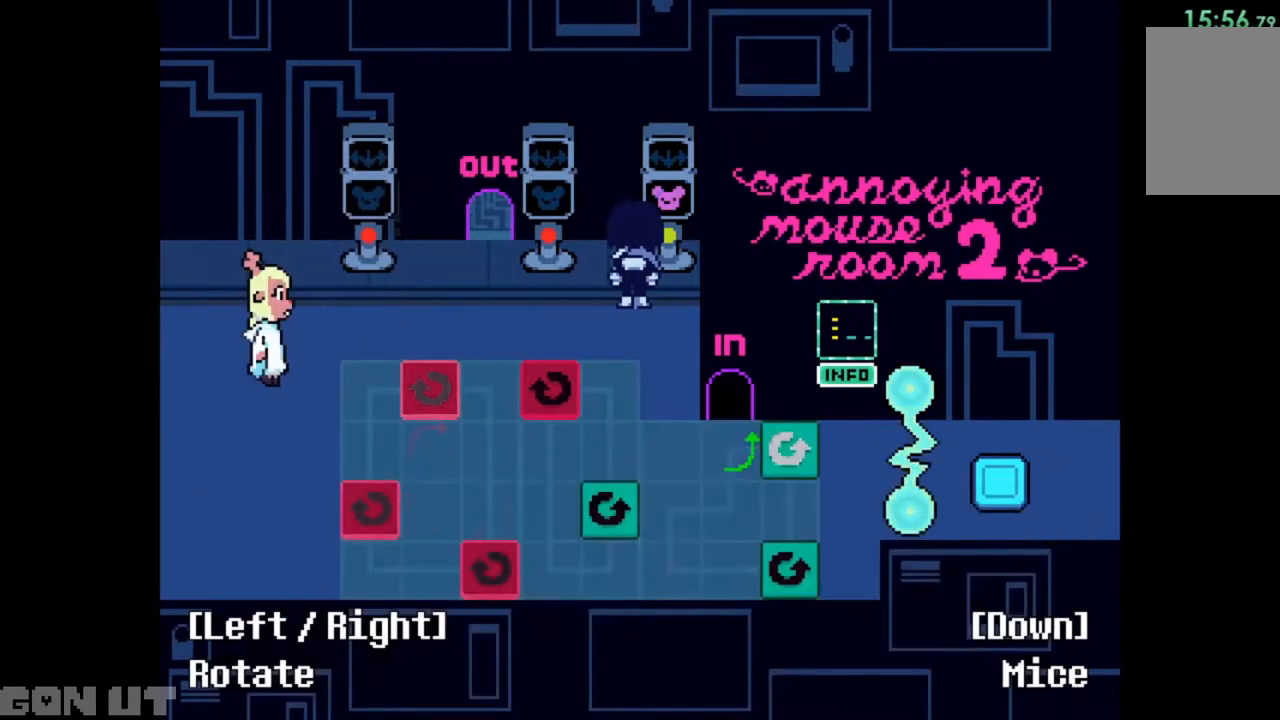
{"keys": ["c"], "events": []}
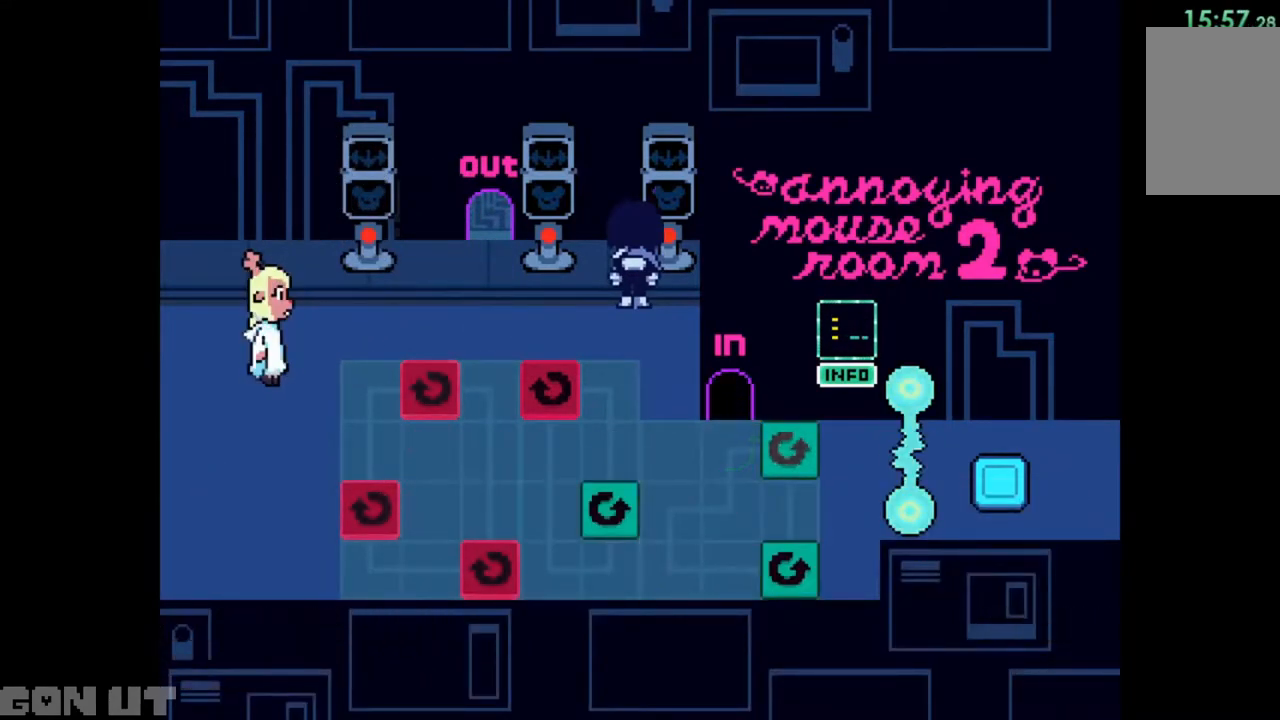
{"keys": ["c", "right", "up"], "events": [[50, "right", "down"], [183, "up", "down"], [283, "right", "up"], [350, "right", "down"]]}
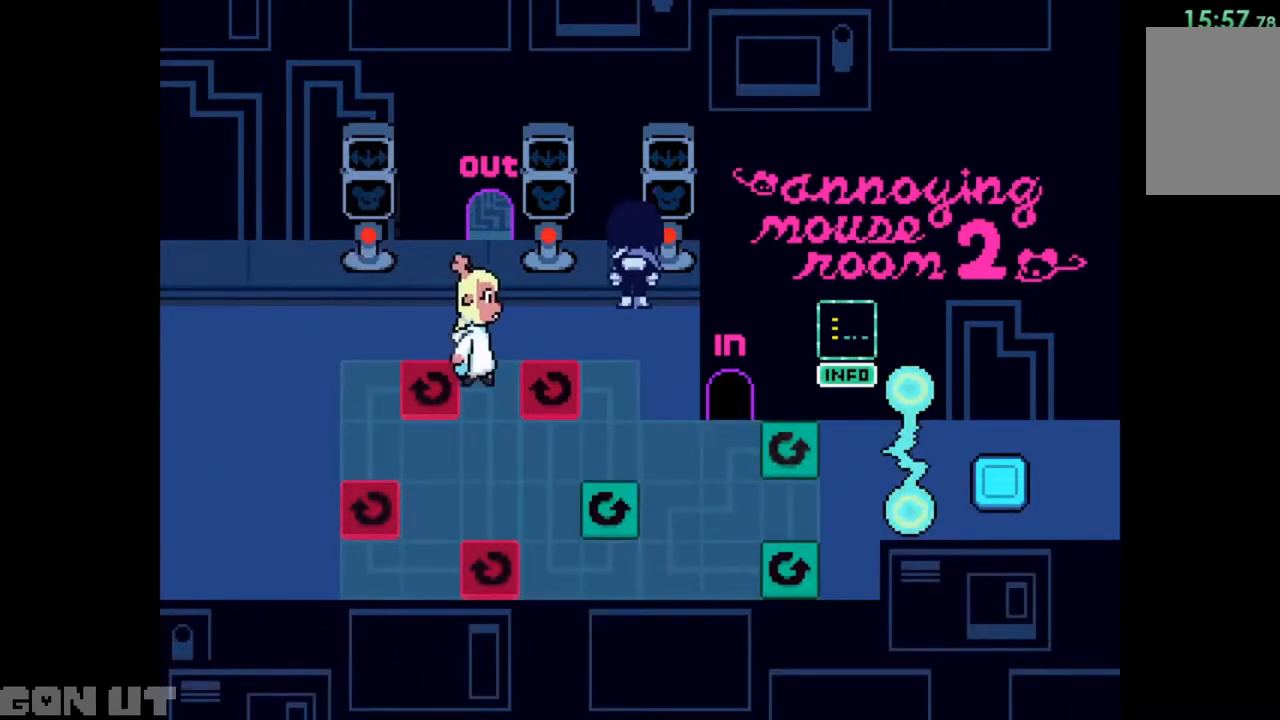
{"keys": ["c", "right"], "events": [[83, "up", "up"]]}
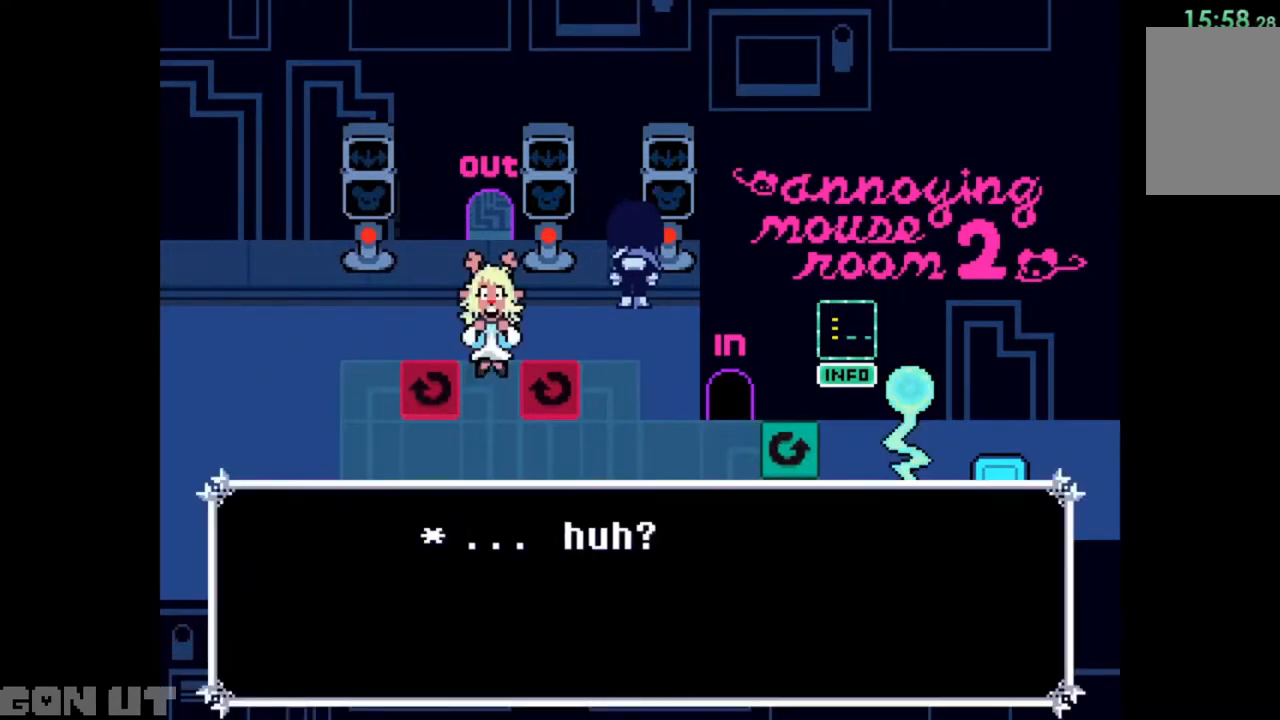
{"keys": ["c", "up"], "events": [[50, "up", "down"], [483, "right", "up"]]}